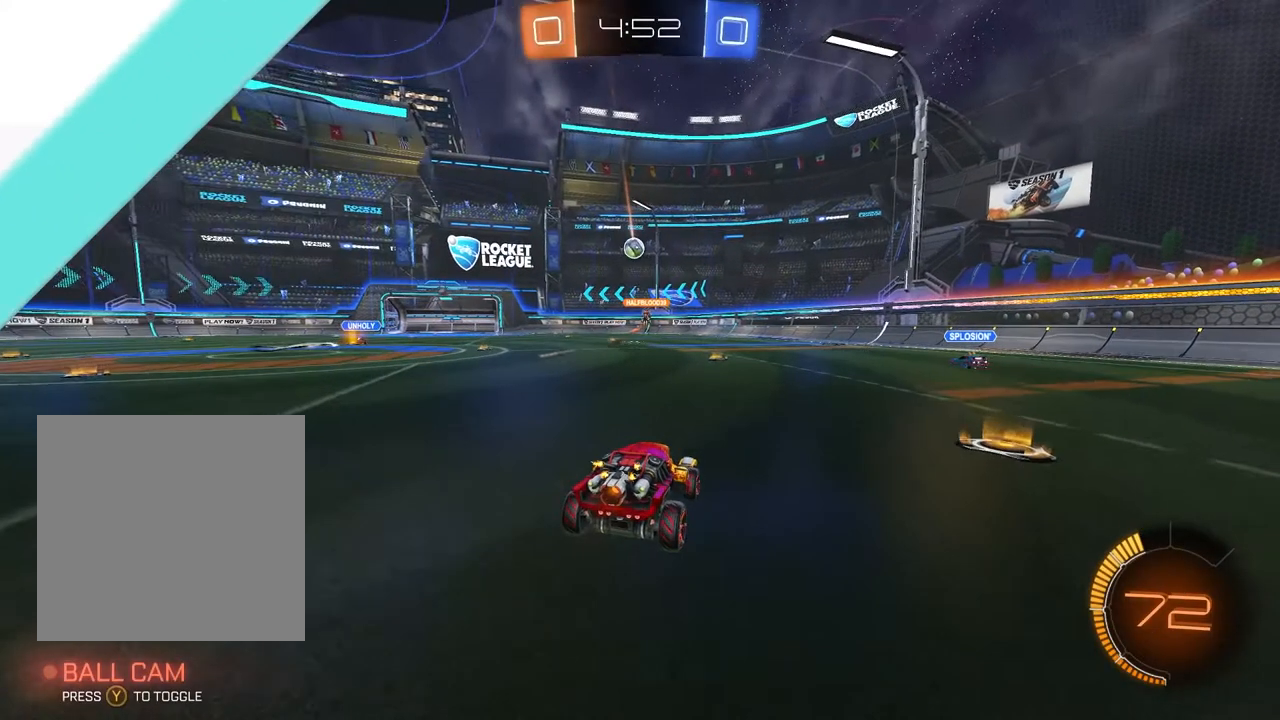
Gameplay with a controller (Xbox layout); each line is a JSON object with the inputs held at the frame after it (dt_ms = milliseconds from this image to that frame). "events" lists button and stick changes between this image and that frame as [ms after this image, input, new state], when the widget could be followed in between. Not read: right_stick.
{"dt_ms": 500, "buttons": ["R2"], "left_stick": "center", "events": [[117, "left_stick", "center"], [167, "left_stick", "left"], [333, "left_stick", "center"]]}
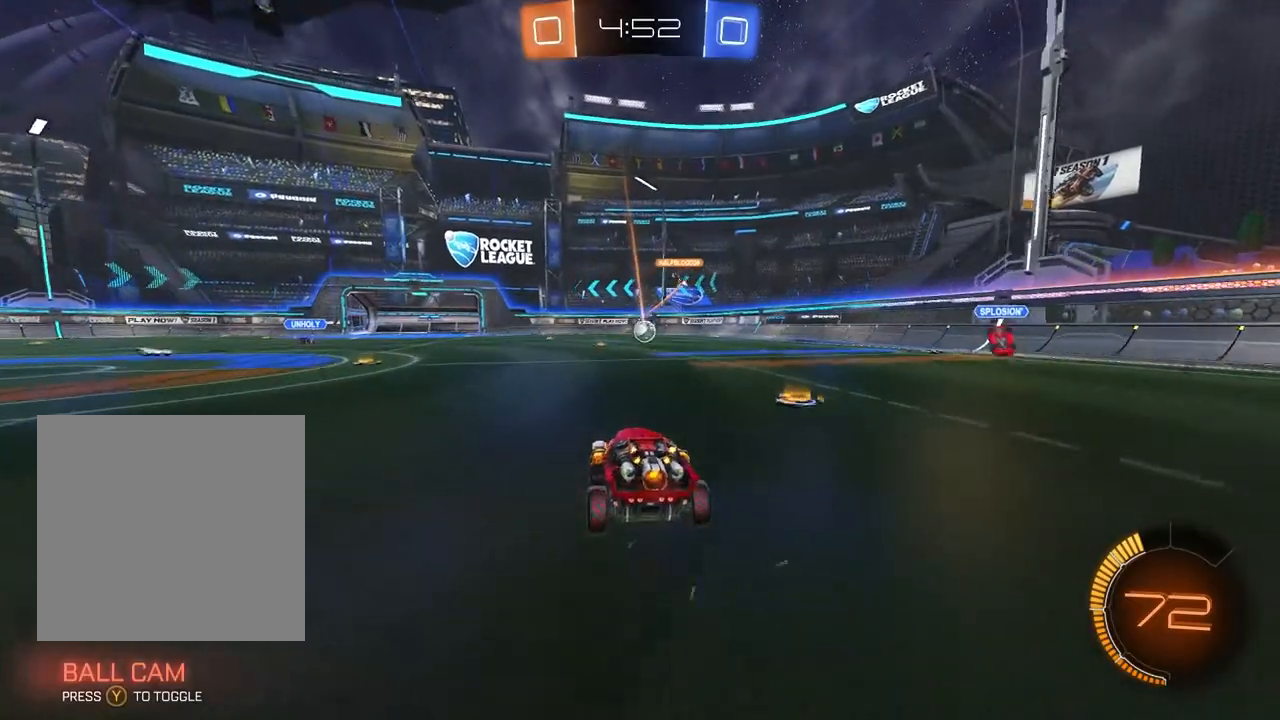
{"dt_ms": 500, "buttons": [], "left_stick": "center", "events": [[17, "left_stick", "right"], [50, "R2", "up"], [117, "left_stick", "center"], [200, "R2", "down"], [400, "left_stick", "right"], [467, "left_stick", "center"], [500, "R2", "up"]]}
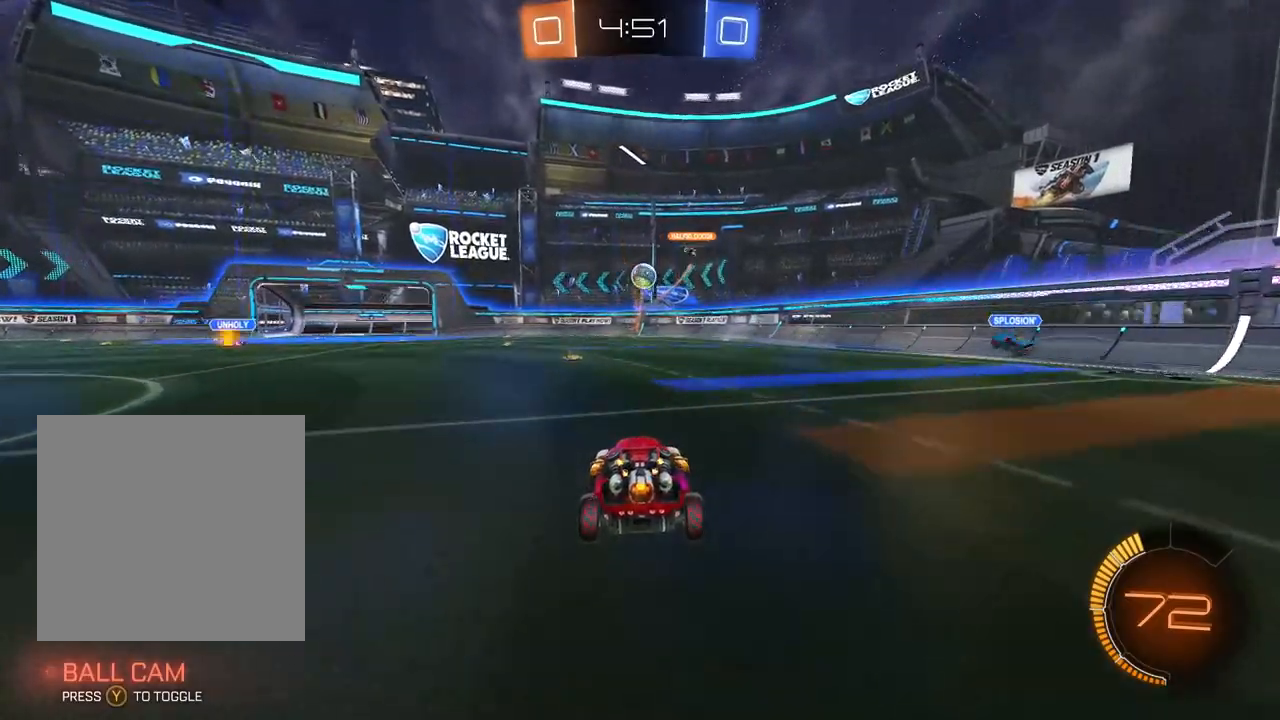
{"dt_ms": 500, "buttons": [], "left_stick": "center", "events": [[83, "L2", "down"], [233, "left_stick", "right"], [350, "L2", "up"], [483, "left_stick", "center"]]}
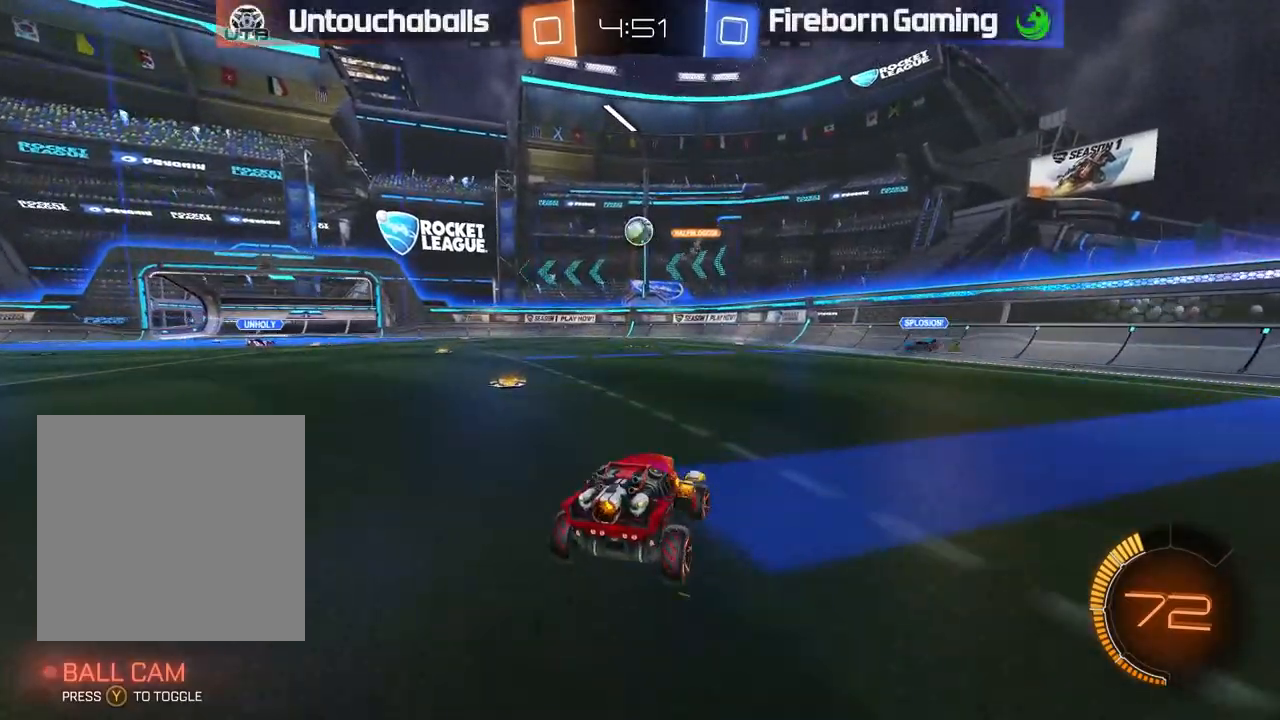
{"dt_ms": 500, "buttons": ["R2"], "left_stick": "left", "events": [[17, "L2", "down"], [133, "L2", "up"], [133, "R2", "down"], [200, "left_stick", "right"], [333, "R2", "up"], [367, "left_stick", "left"], [500, "R2", "down"]]}
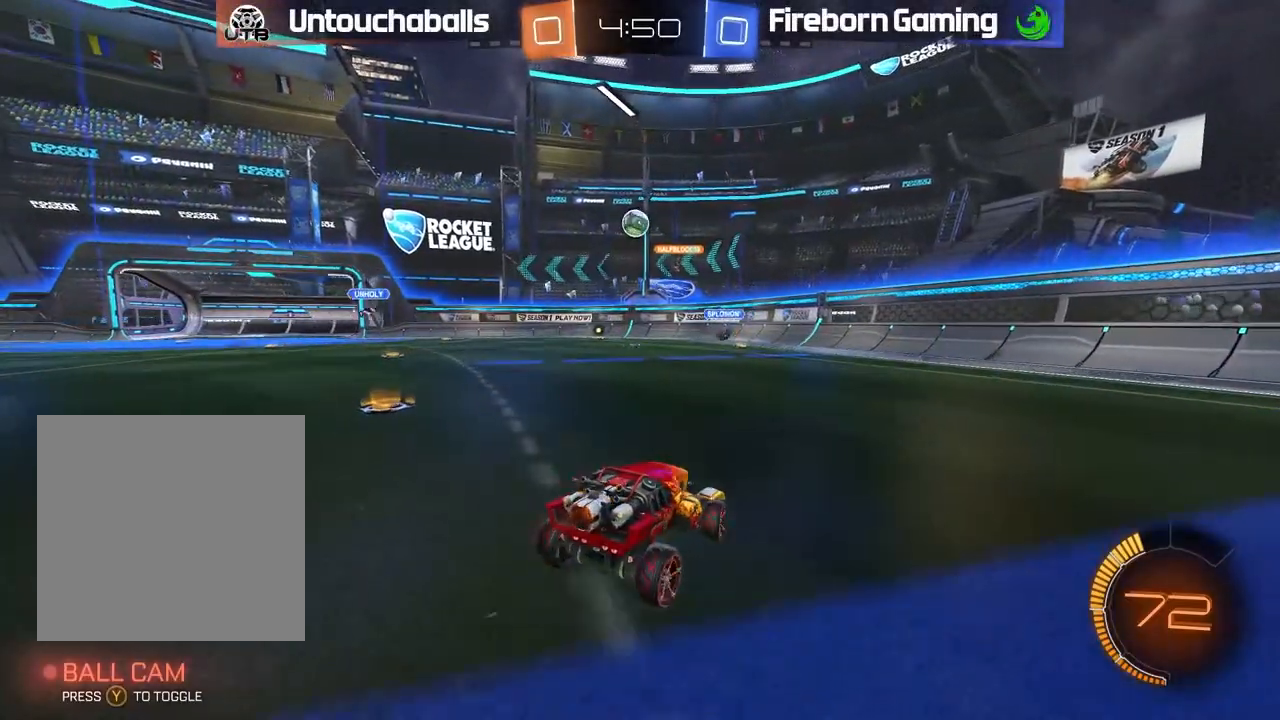
{"dt_ms": 500, "buttons": ["R2"], "left_stick": "right", "events": [[50, "left_stick", "center"], [233, "left_stick", "right"], [300, "R2", "up"], [383, "R2", "down"]]}
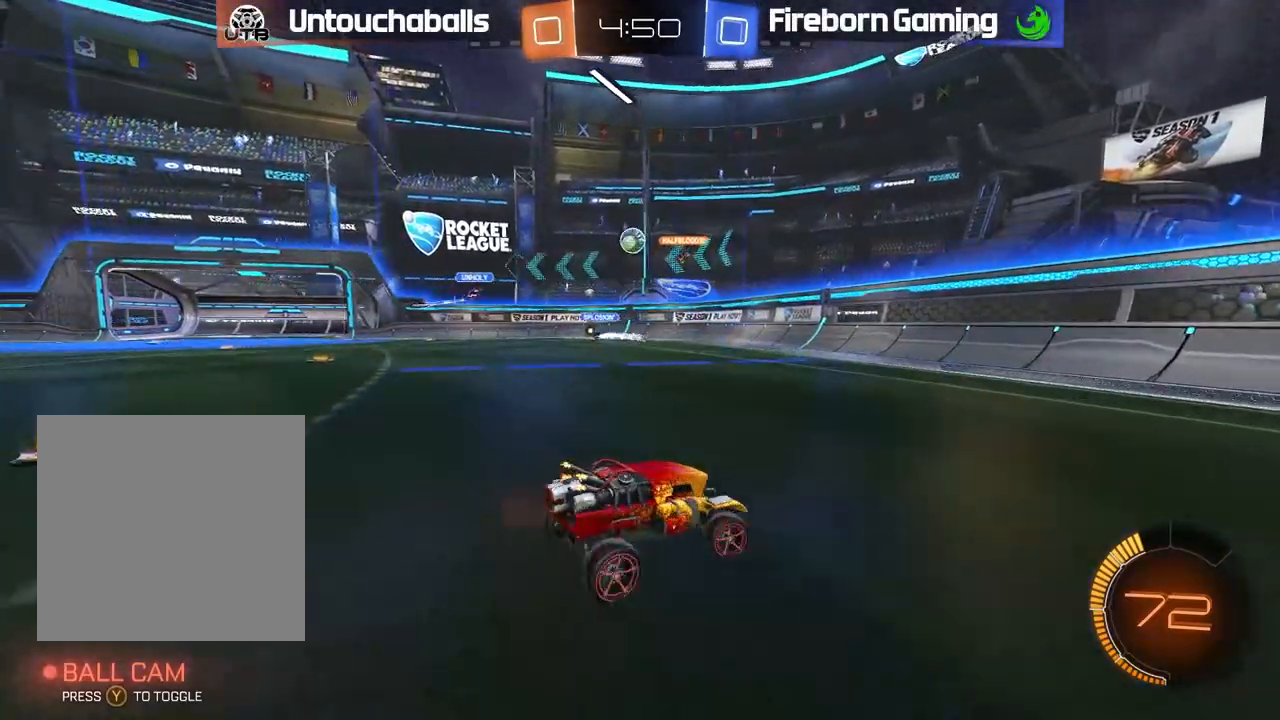
{"dt_ms": 500, "buttons": ["L1", "R2"], "left_stick": "left", "events": [[133, "left_stick", "center"], [200, "left_stick", "left"], [317, "left_stick", "center"], [383, "left_stick", "left"], [483, "L1", "down"]]}
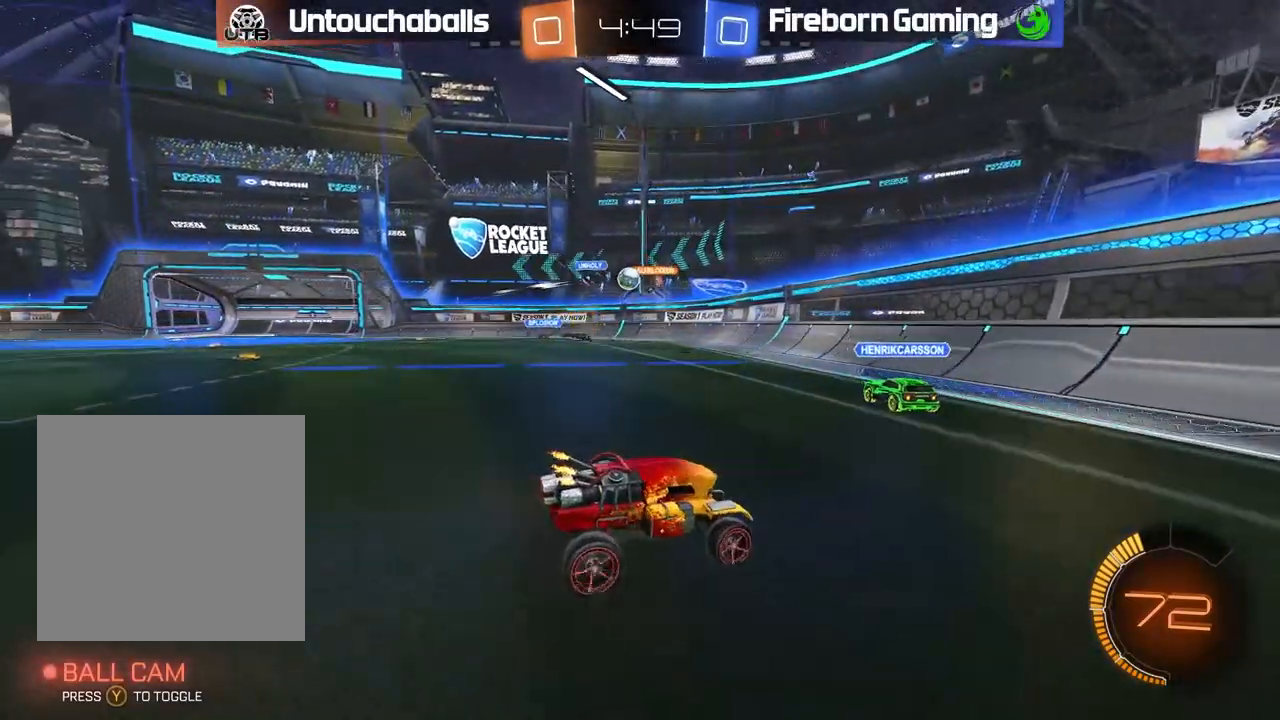
{"dt_ms": 500, "buttons": ["R2"], "left_stick": "right", "events": [[50, "L1", "up"], [417, "left_stick", "center"], [500, "left_stick", "right"]]}
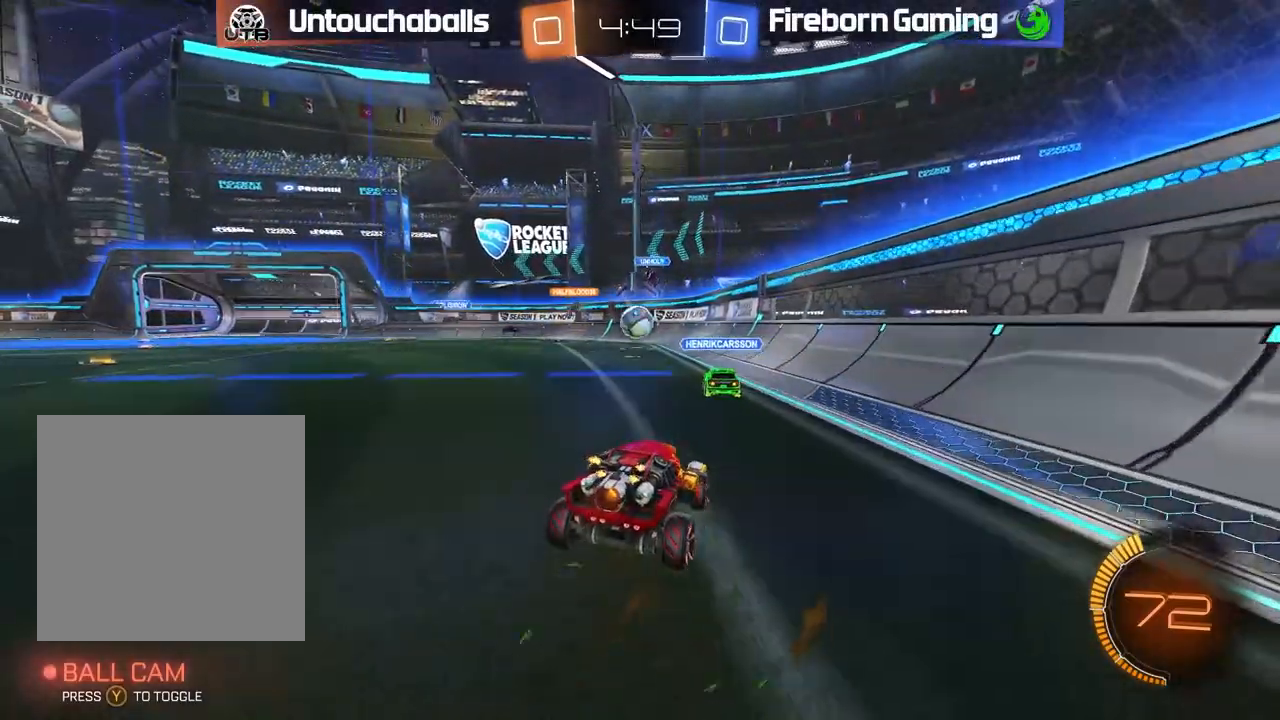
{"dt_ms": 500, "buttons": ["B", "R2"], "left_stick": "right", "events": [[133, "A", "down"], [133, "left_stick", "down-left"], [300, "A", "up"], [333, "left_stick", "center"], [367, "A", "down"], [367, "B", "down"], [433, "A", "up"], [483, "left_stick", "right"]]}
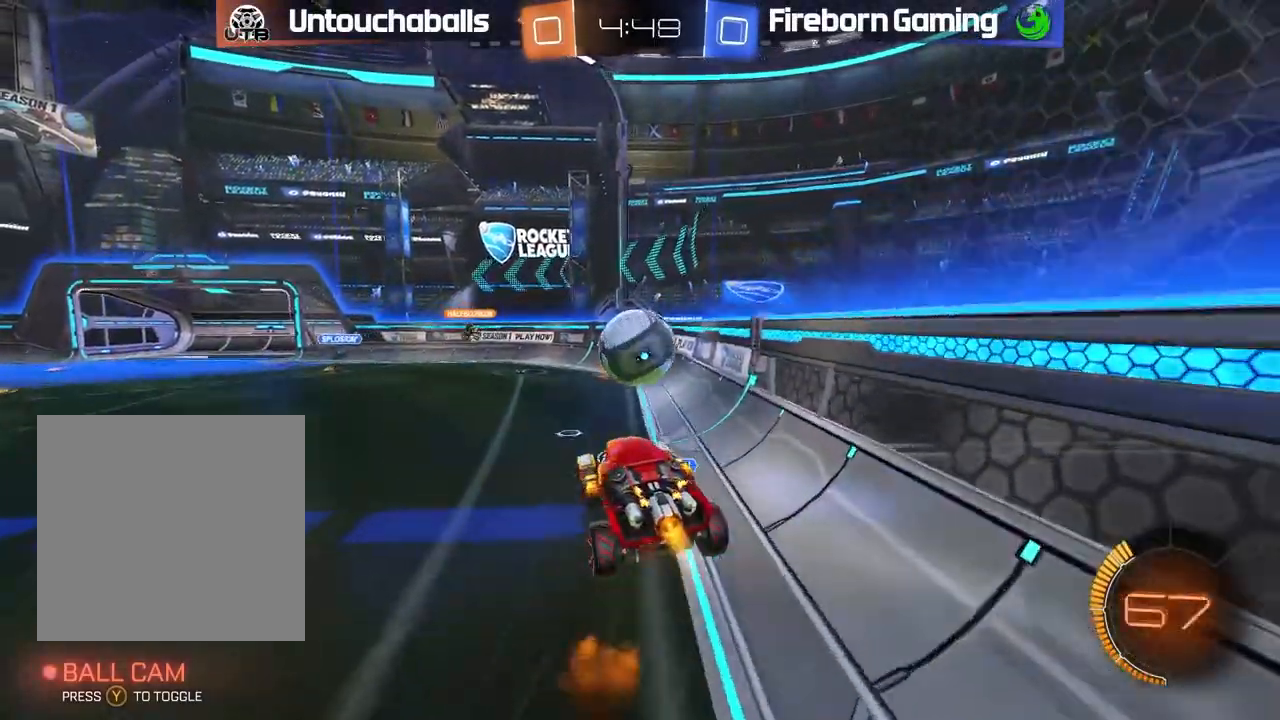
{"dt_ms": 500, "buttons": ["R2"], "left_stick": "down-left", "events": [[100, "L1", "down"], [100, "left_stick", "up-left"], [150, "A", "down"], [200, "L3", "down"], [333, "A", "up"], [333, "L3", "up"], [417, "B", "up"], [450, "L1", "up"], [467, "left_stick", "down-left"]]}
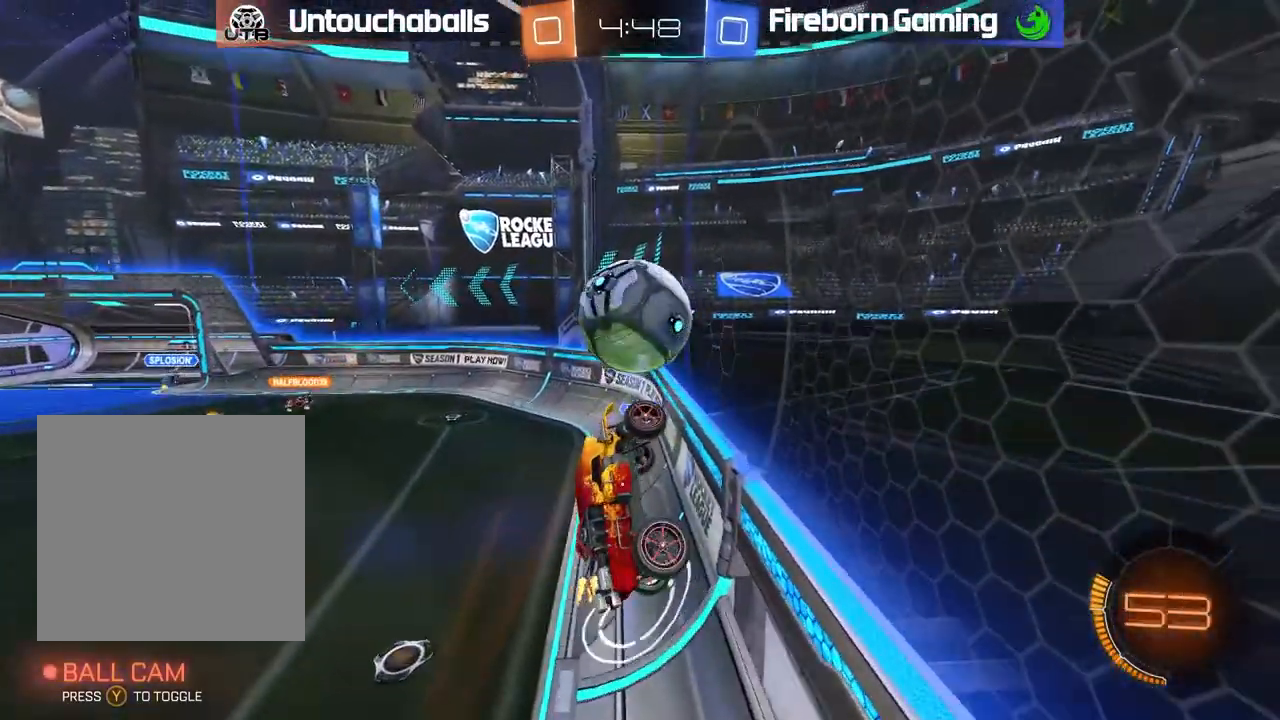
{"dt_ms": 500, "buttons": ["B", "R2"], "left_stick": "center", "events": [[17, "left_stick", "left"], [300, "B", "down"], [433, "left_stick", "center"]]}
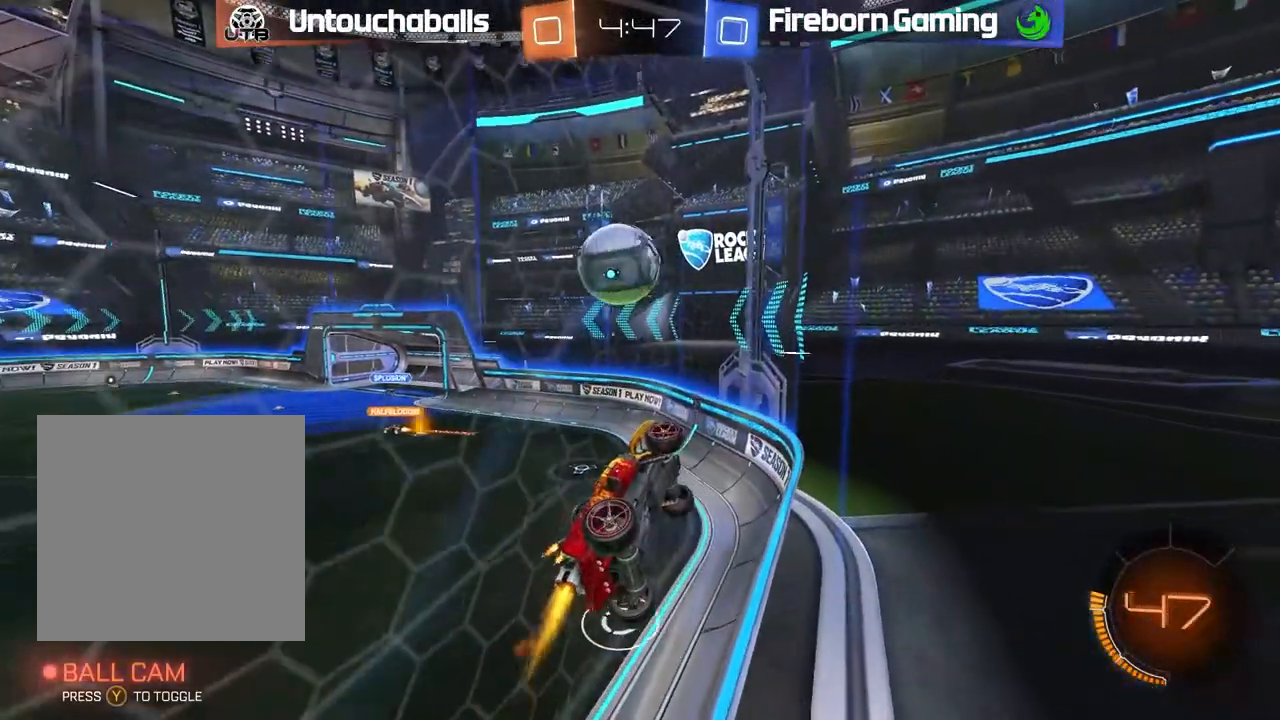
{"dt_ms": 500, "buttons": ["B", "R2"], "left_stick": "left", "events": [[183, "left_stick", "left"], [383, "left_stick", "center"], [483, "left_stick", "left"]]}
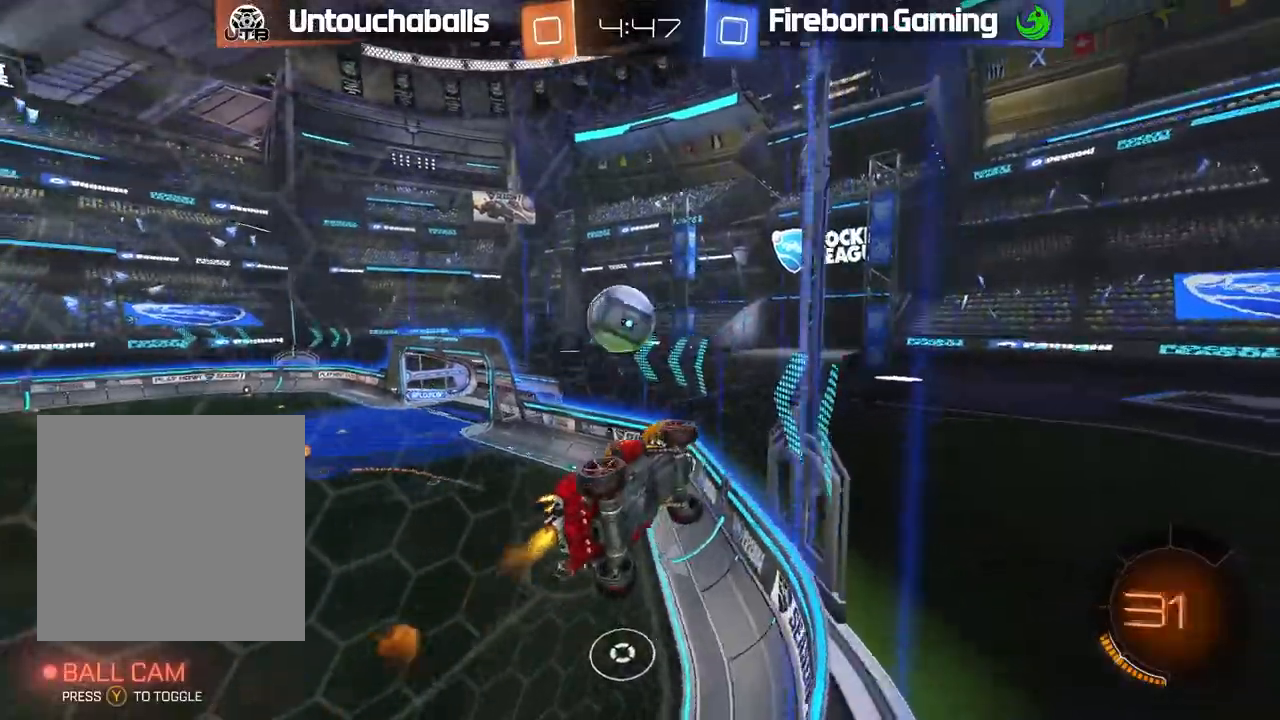
{"dt_ms": 500, "buttons": ["R2"], "left_stick": "center", "events": [[83, "left_stick", "center"], [333, "left_stick", "left"], [417, "B", "up"], [417, "left_stick", "center"]]}
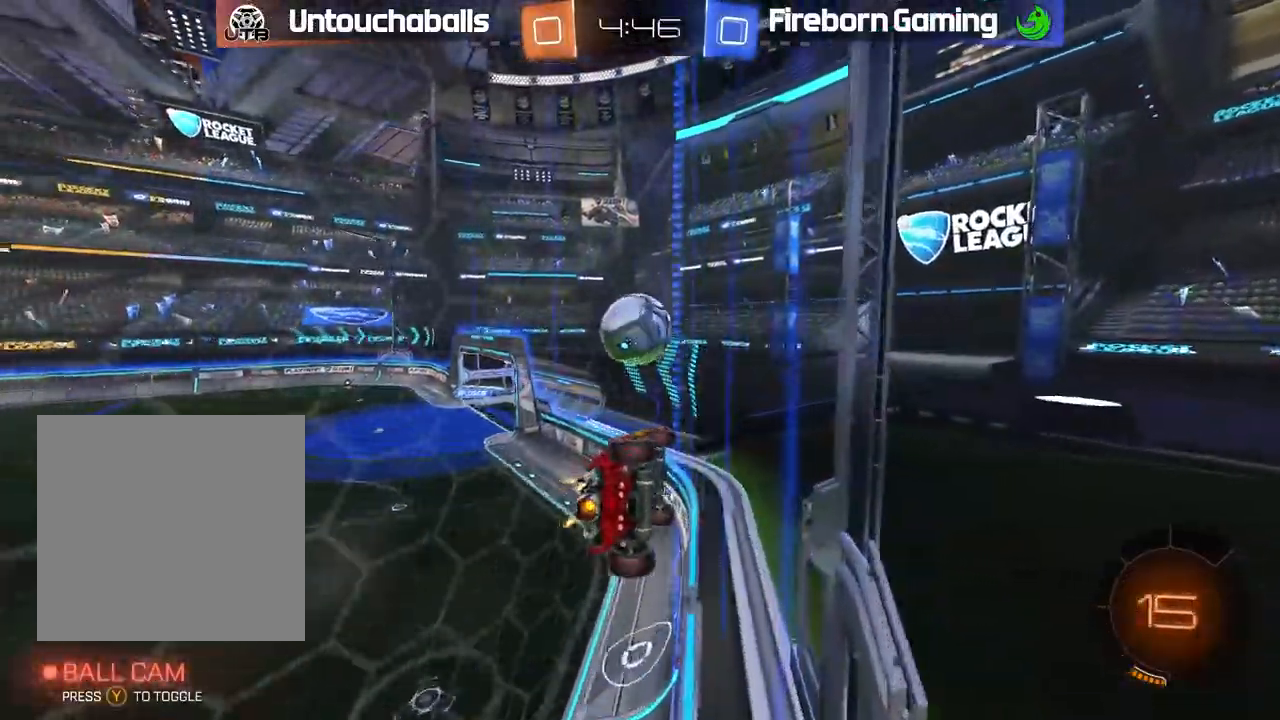
{"dt_ms": 500, "buttons": ["L1", "R2"], "left_stick": "left", "events": [[67, "left_stick", "left"], [167, "left_stick", "down-right"], [250, "A", "down"], [317, "L1", "down"], [317, "left_stick", "down"], [417, "L1", "up"], [433, "A", "up"], [467, "L1", "down"], [467, "left_stick", "left"]]}
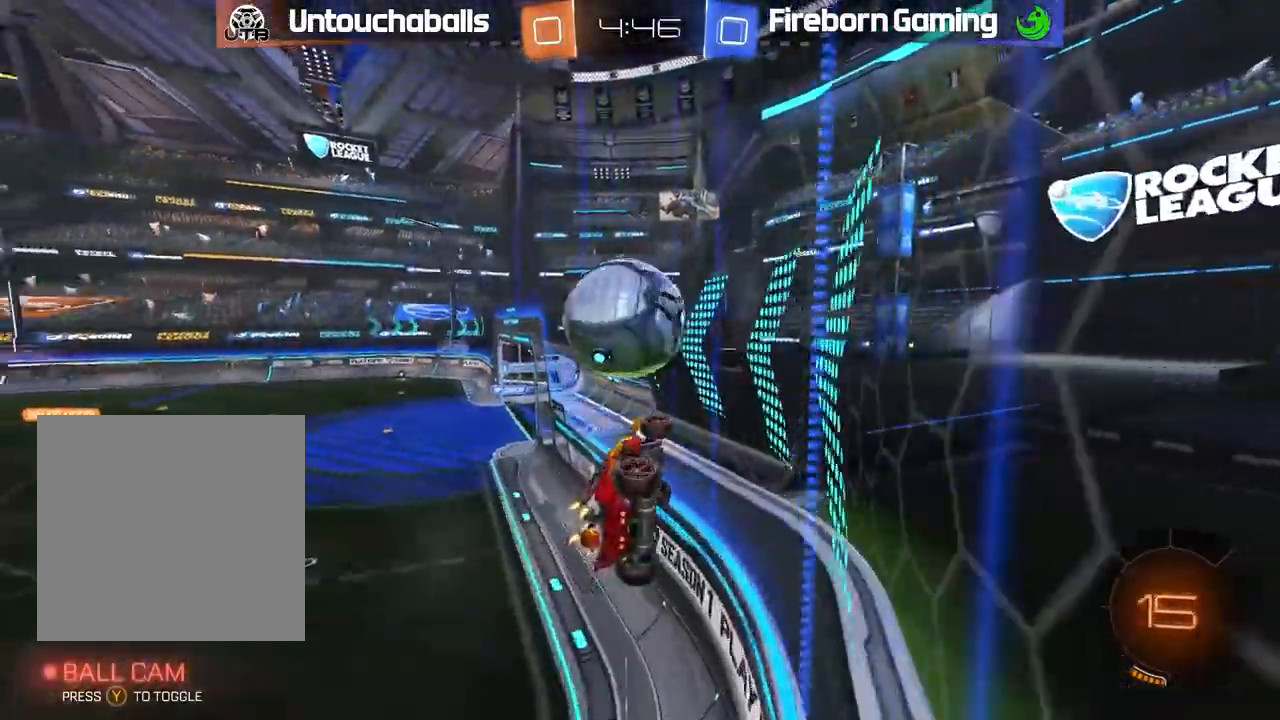
{"dt_ms": 1000, "buttons": ["R2"], "left_stick": "left"}
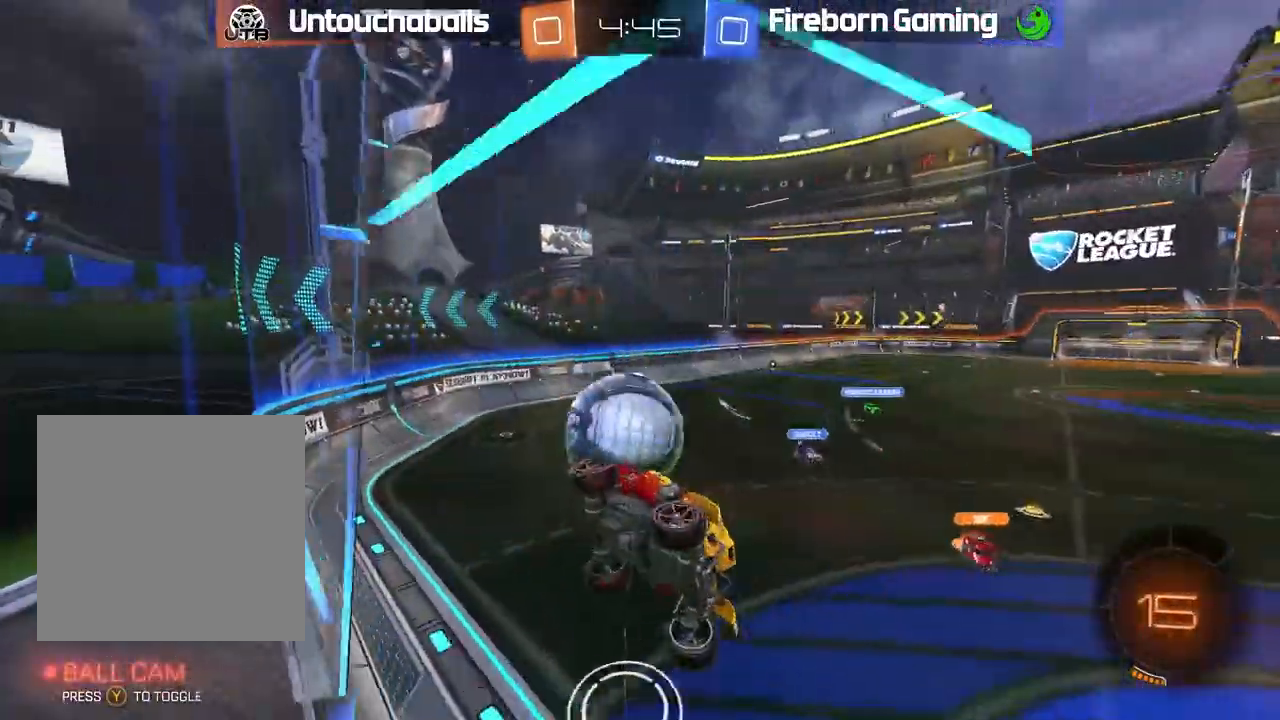
{"dt_ms": 500, "buttons": ["B", "R2"], "left_stick": "center"}
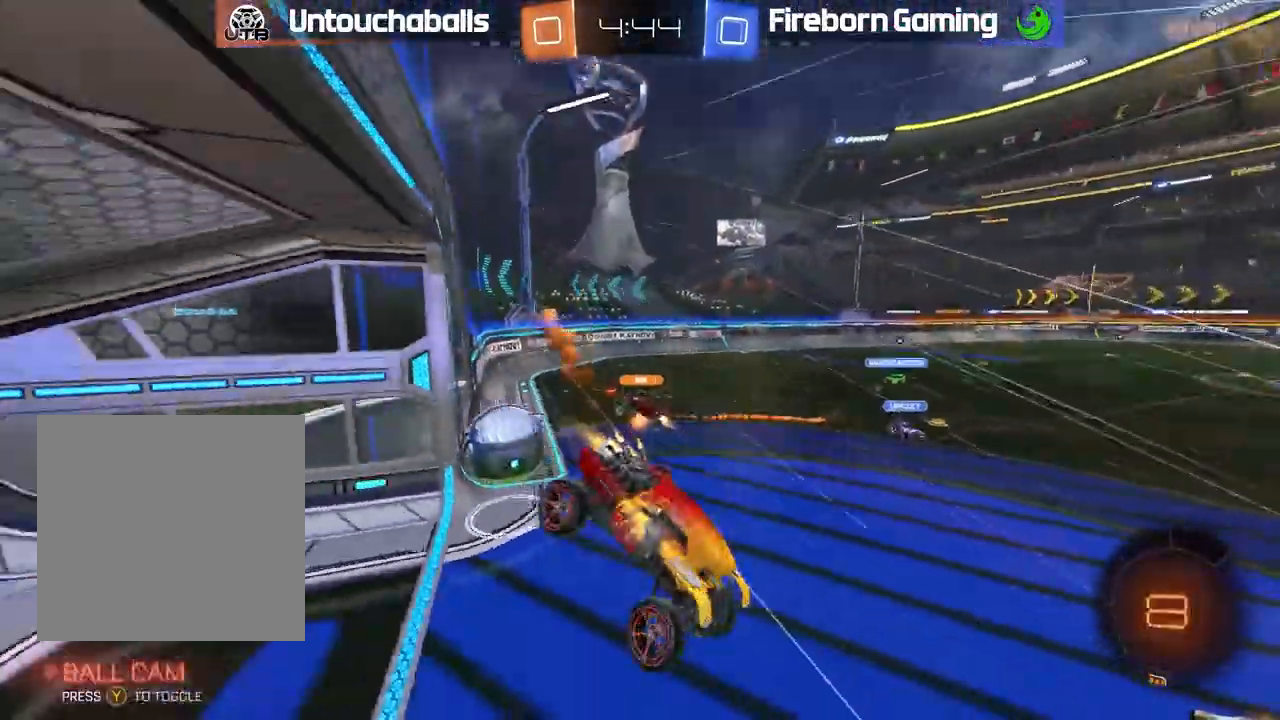
{"dt_ms": 500, "buttons": ["Y", "R2"], "left_stick": "center", "events": [[283, "B", "up"], [500, "Y", "down"]]}
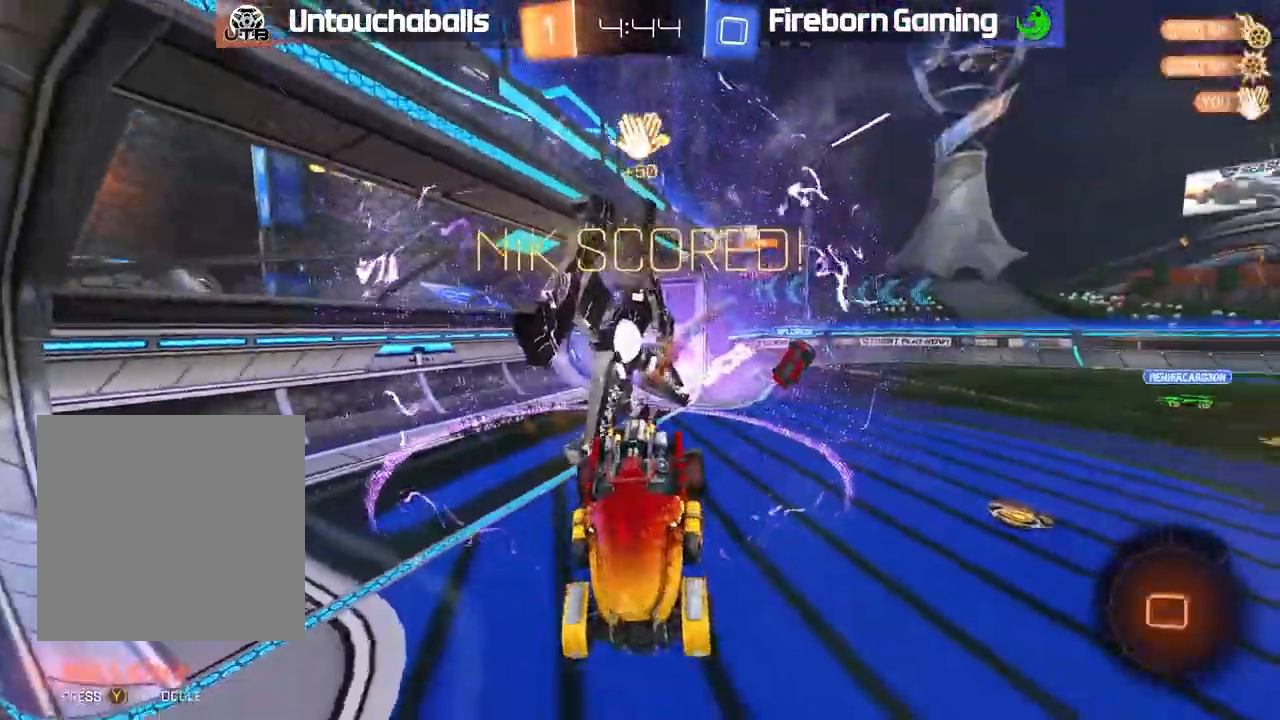
{"dt_ms": 500, "buttons": ["L1", "R2"], "left_stick": "down-left", "events": [[100, "Y", "up"], [400, "L1", "down"], [500, "left_stick", "down-left"]]}
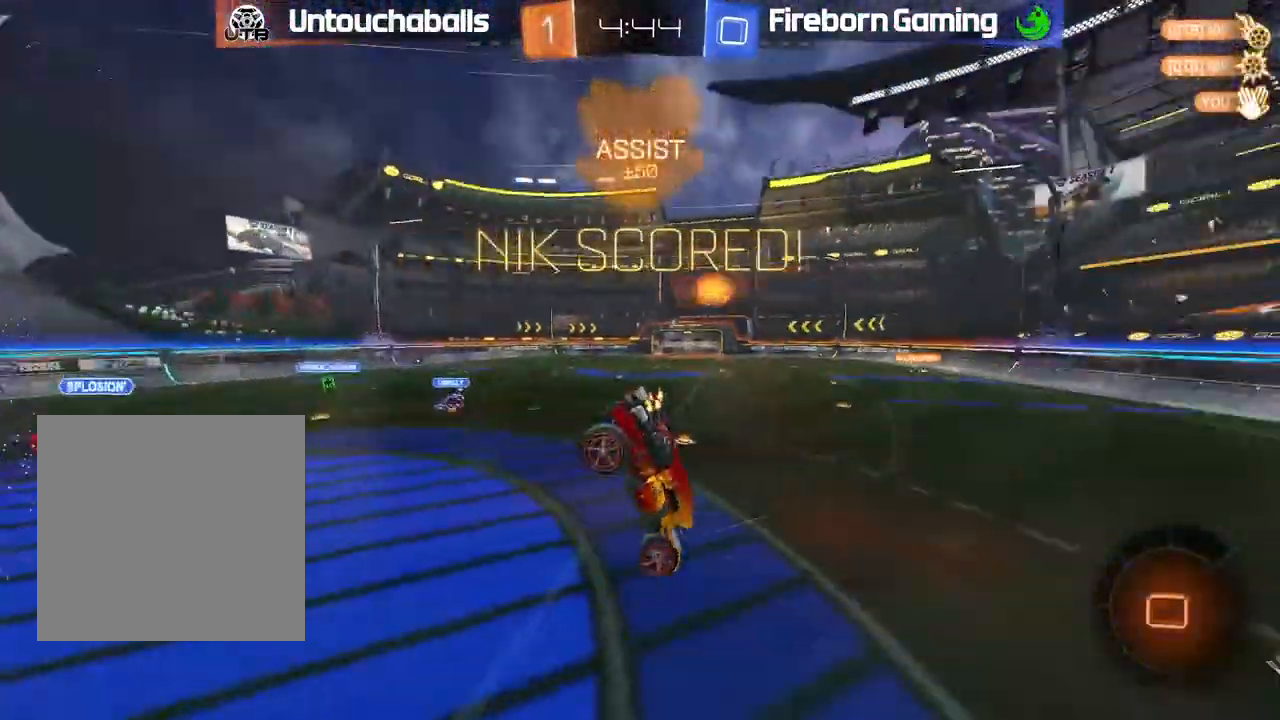
{"dt_ms": 500, "buttons": ["R2"], "left_stick": "center", "events": [[50, "L1", "up"], [83, "left_stick", "center"], [283, "L1", "down"], [350, "left_stick", "down"], [433, "L1", "up"], [467, "left_stick", "center"]]}
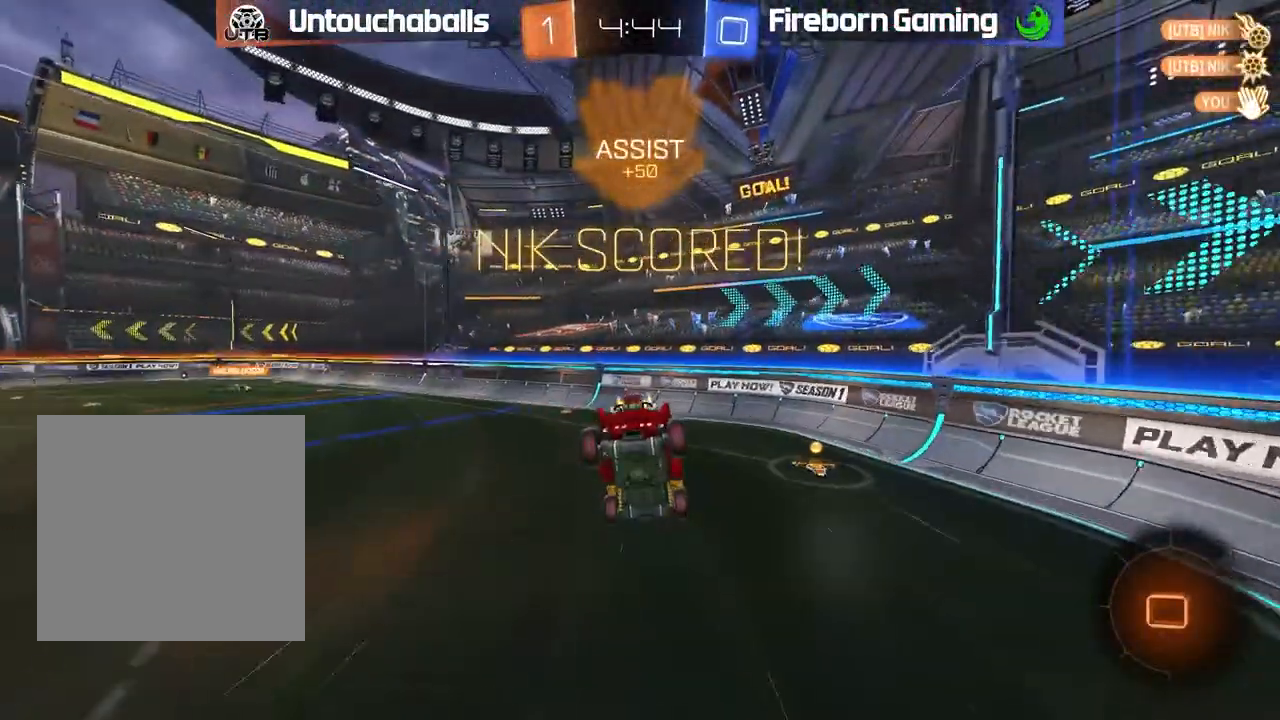
{"dt_ms": 500, "buttons": ["R2"], "left_stick": "left", "events": [[67, "B", "down"], [167, "left_stick", "down"], [267, "left_stick", "down-left"], [367, "B", "up"], [400, "left_stick", "center"], [500, "left_stick", "left"]]}
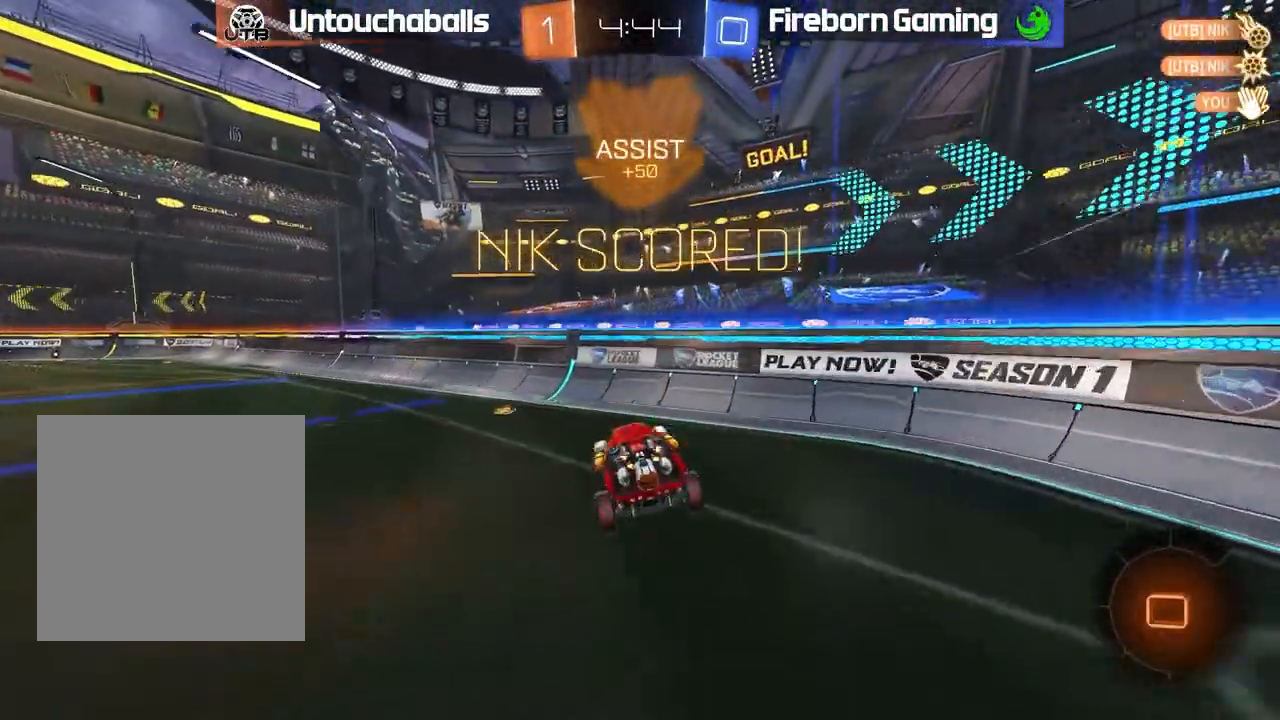
{"dt_ms": 500, "buttons": ["B", "R2"], "left_stick": "left", "events": [[117, "left_stick", "center"], [183, "B", "down"], [217, "left_stick", "left"]]}
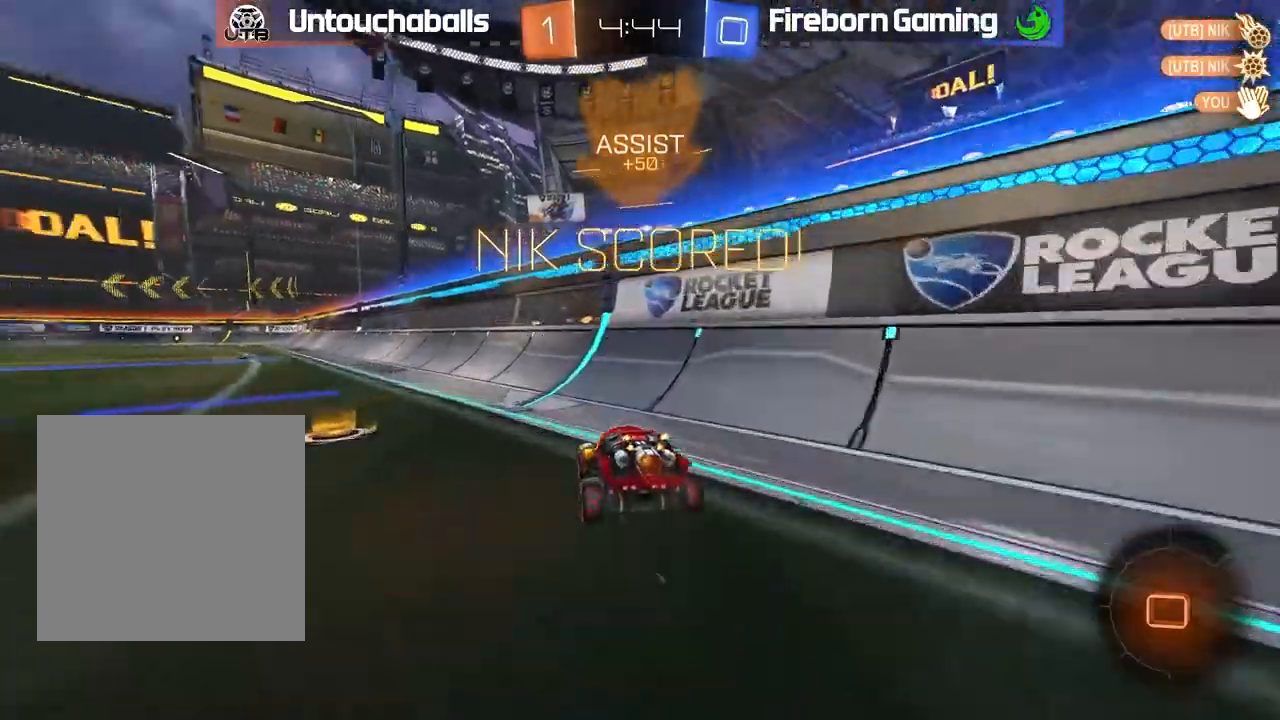
{"dt_ms": 500, "buttons": ["A", "B", "L1", "R2"], "left_stick": "left", "events": [[183, "left_stick", "center"], [233, "A", "down"], [233, "left_stick", "down-right"], [300, "L1", "down"], [317, "left_stick", "left"], [333, "A", "up"], [400, "A", "down"]]}
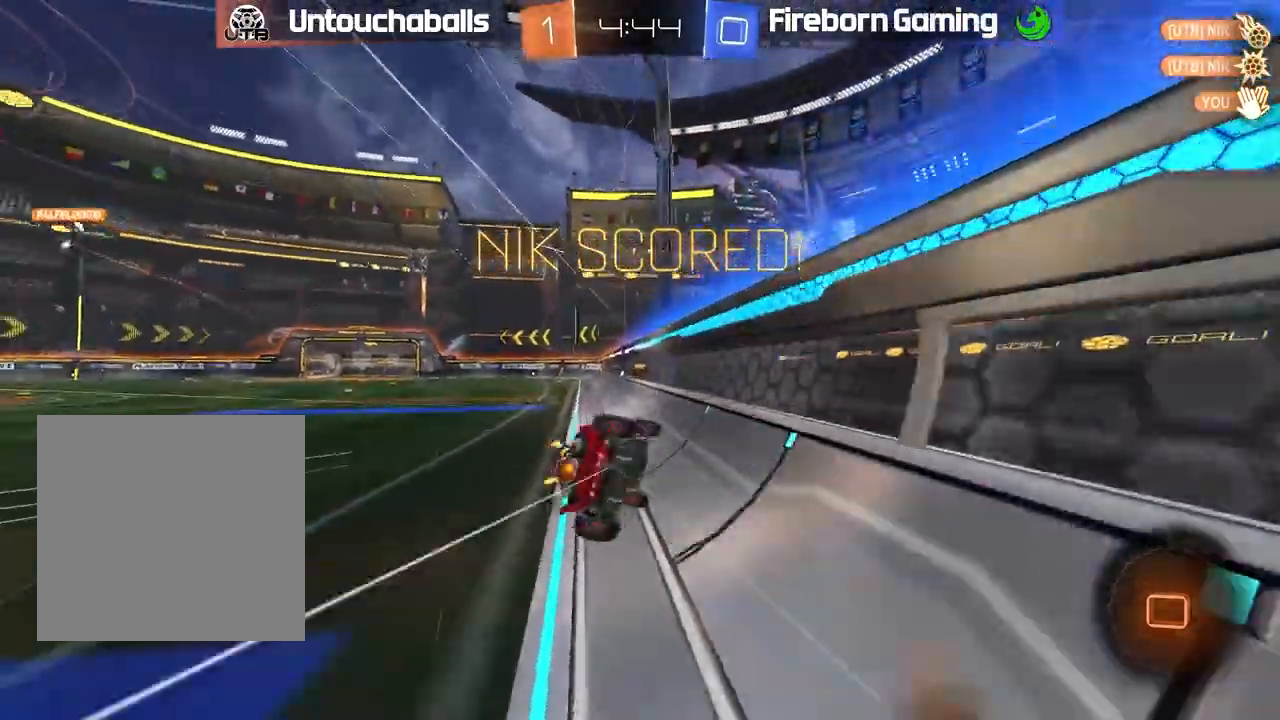
{"dt_ms": 500, "buttons": [], "left_stick": "center", "events": [[17, "A", "up"], [50, "B", "up"], [67, "L1", "up"], [67, "left_stick", "center"], [150, "R2", "up"]]}